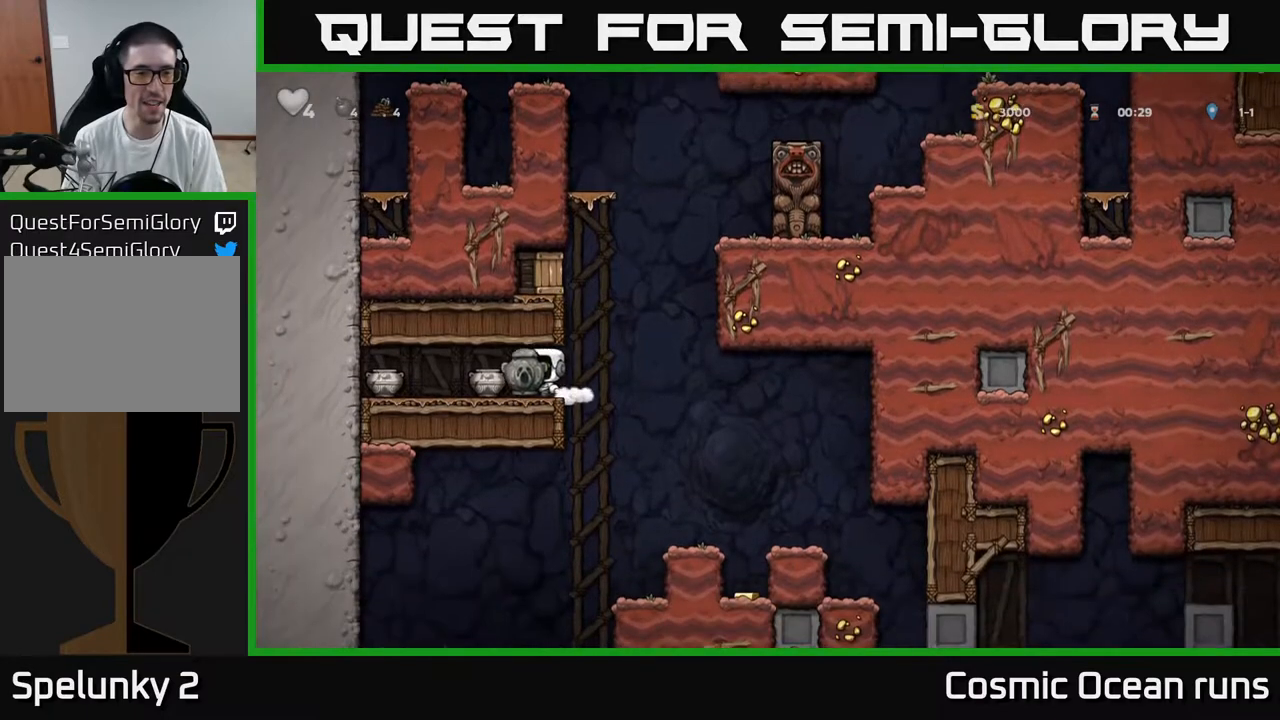
Gameplay with a controller (Xbox layout); each line is a JSON object with the inputs held at the frame after it. "events" lists button and stick changes between this image and that frame as [ms after this image, input, new state], when the widget could be followed in between. Not read: L1.
{"buttons": [], "left_stick": "center", "right_stick": "center", "events": [[217, "DPAD_LEFT", "up"], [233, "DPAD_DOWN", "down"], [333, "X", "down"], [467, "DPAD_DOWN", "up"], [467, "X", "up"]]}
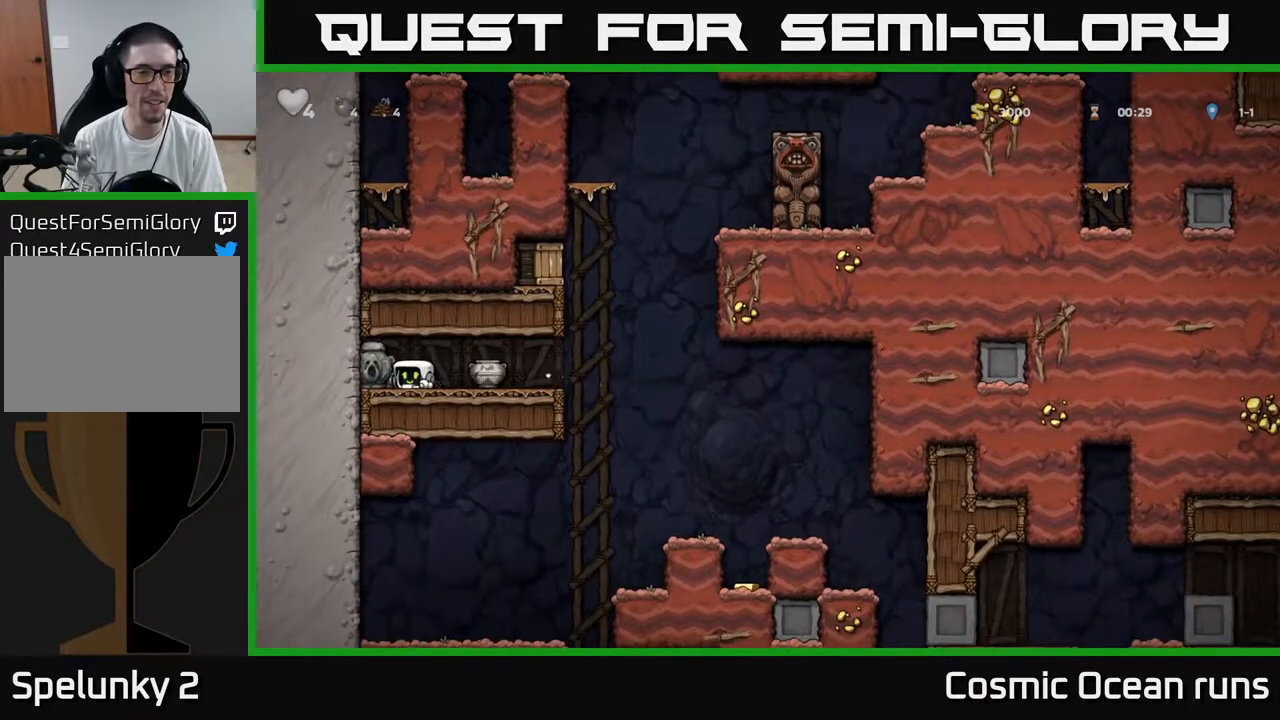
{"buttons": [], "left_stick": "center", "right_stick": "center", "events": [[67, "DPAD_RIGHT", "down"], [250, "DPAD_RIGHT", "up"], [267, "DPAD_DOWN", "down"], [333, "X", "down"], [400, "DPAD_DOWN", "up"], [450, "X", "up"]]}
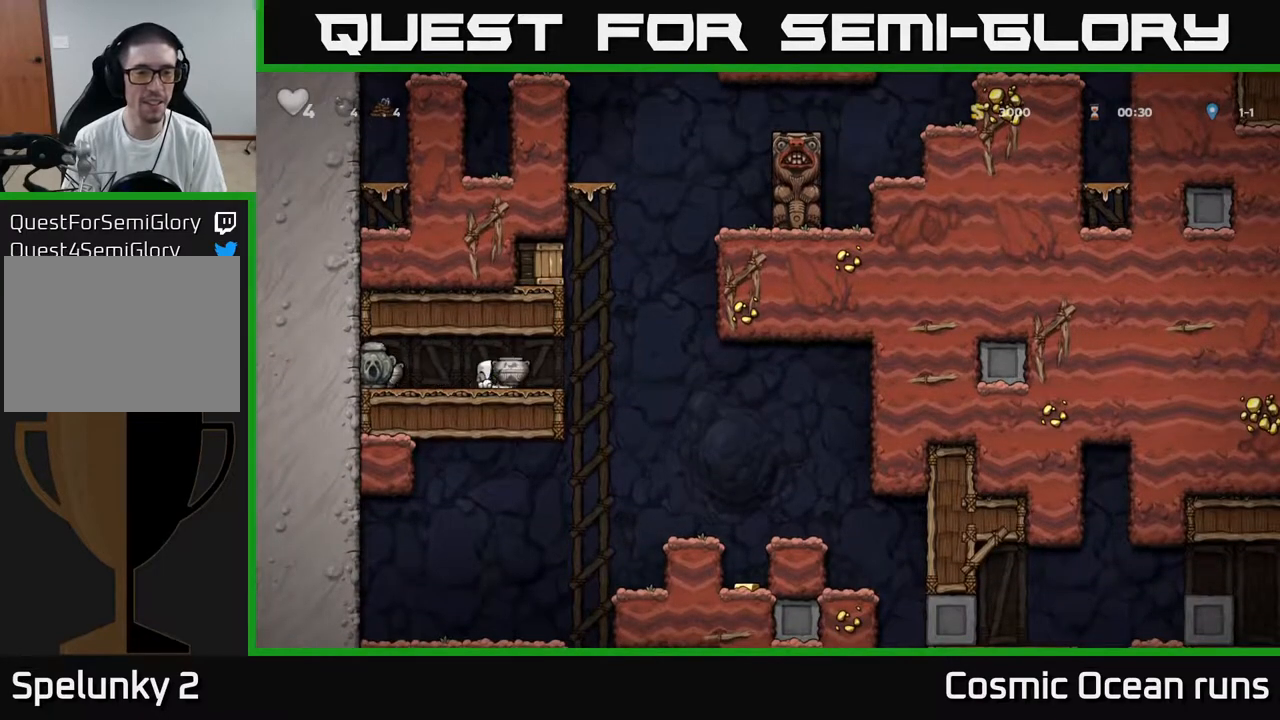
{"buttons": [], "left_stick": "center", "right_stick": "center", "events": [[50, "X", "down"], [117, "X", "up"]]}
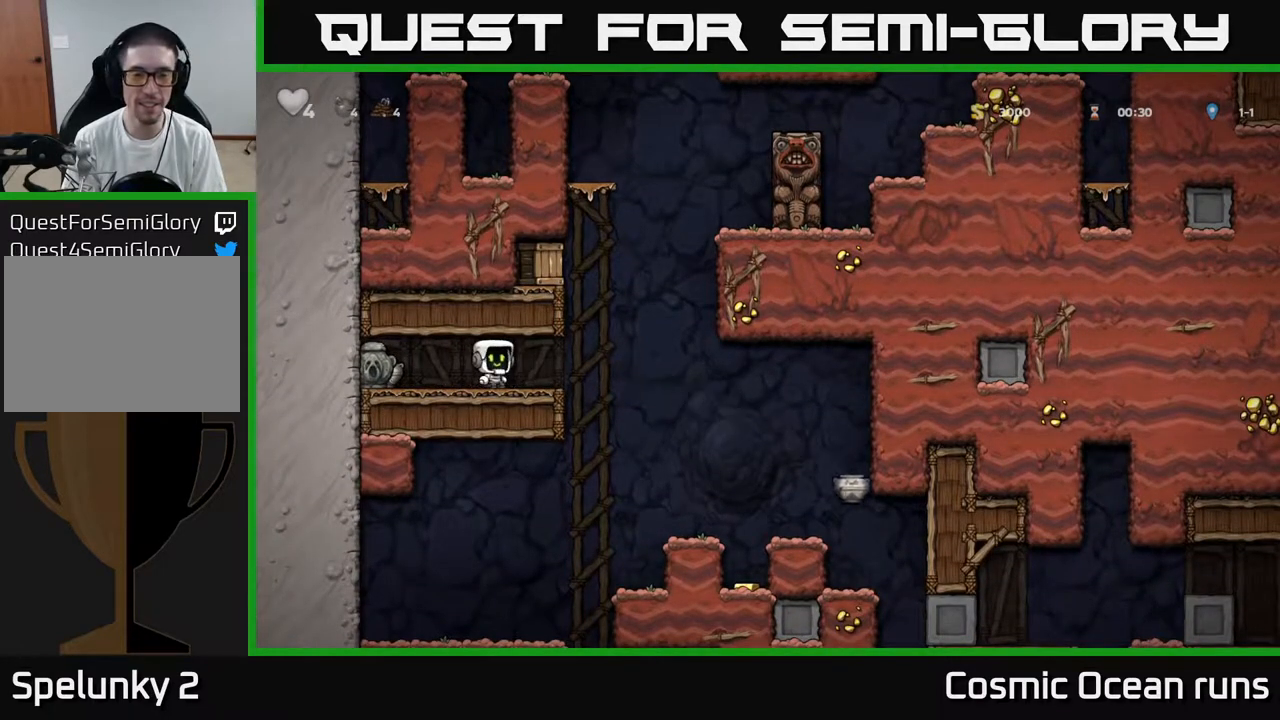
{"buttons": ["DPAD_LEFT"], "left_stick": "center", "right_stick": "center", "events": [[67, "DPAD_RIGHT", "down"], [267, "A", "down"], [283, "DPAD_RIGHT", "up"], [333, "DPAD_LEFT", "down"], [467, "A", "up"]]}
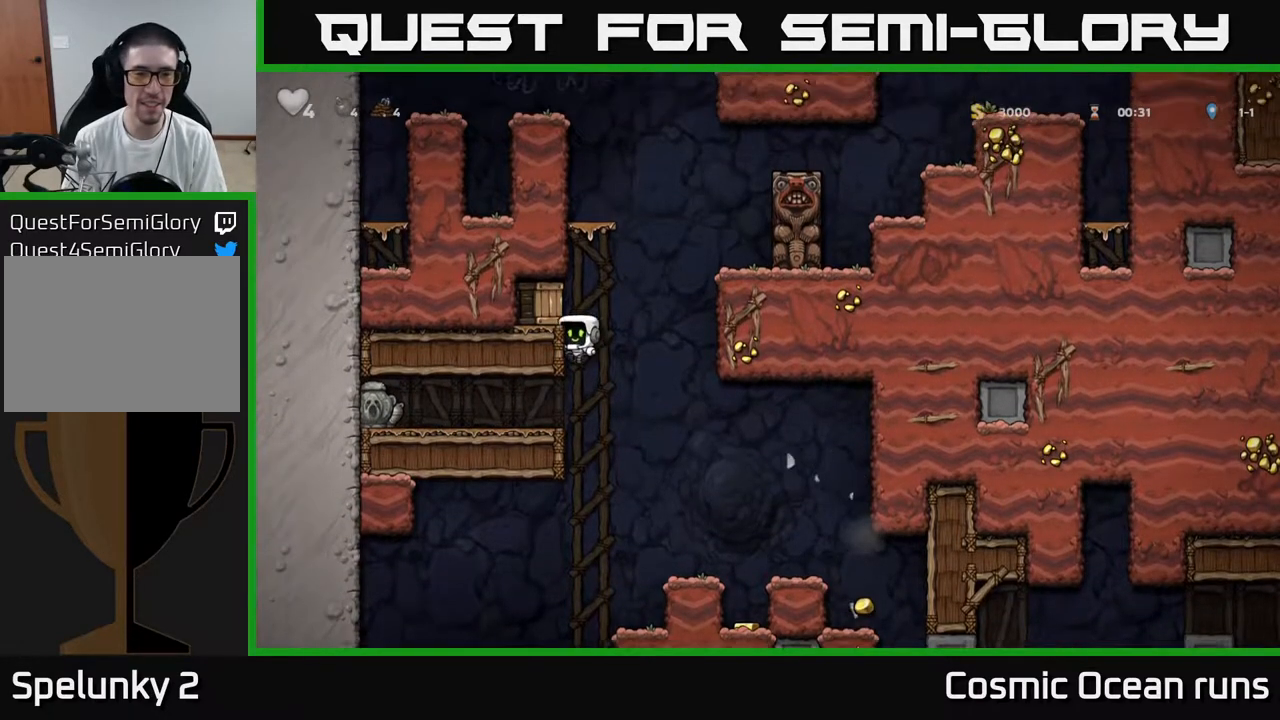
{"buttons": [], "left_stick": "center", "right_stick": "center", "events": [[267, "A", "down"], [300, "X", "down"], [383, "X", "up"], [417, "A", "up"], [433, "DPAD_LEFT", "up"]]}
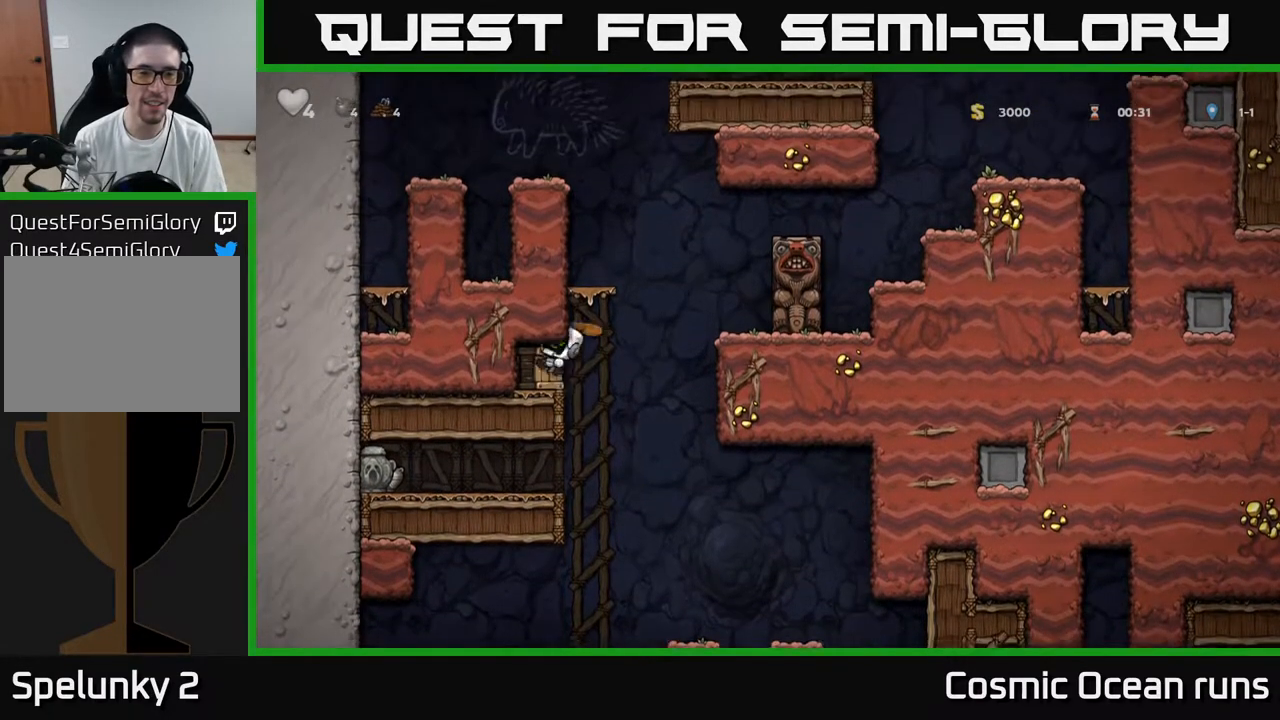
{"buttons": ["DPAD_RIGHT"], "left_stick": "center", "right_stick": "center", "events": [[67, "DPAD_LEFT", "down"], [217, "DPAD_LEFT", "up"], [500, "DPAD_RIGHT", "down"]]}
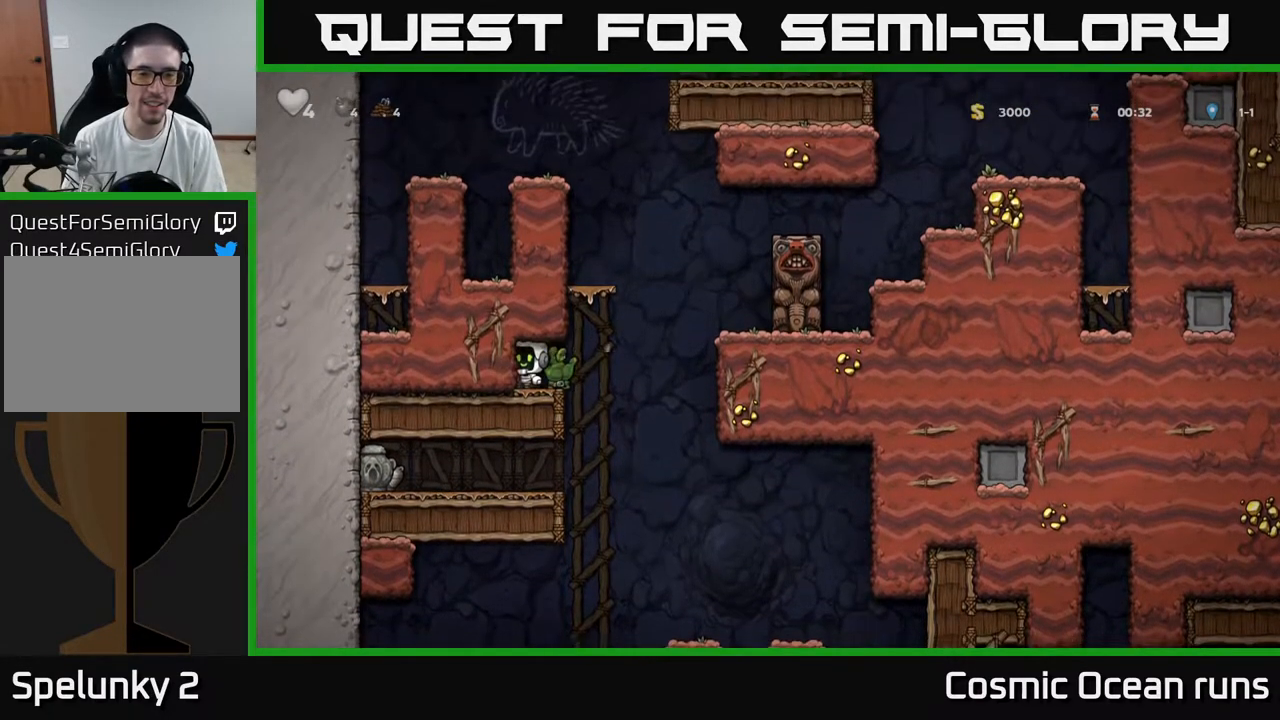
{"buttons": [], "left_stick": "center", "right_stick": "center", "events": [[100, "DPAD_RIGHT", "up"], [133, "DPAD_LEFT", "down"], [300, "DPAD_LEFT", "up"]]}
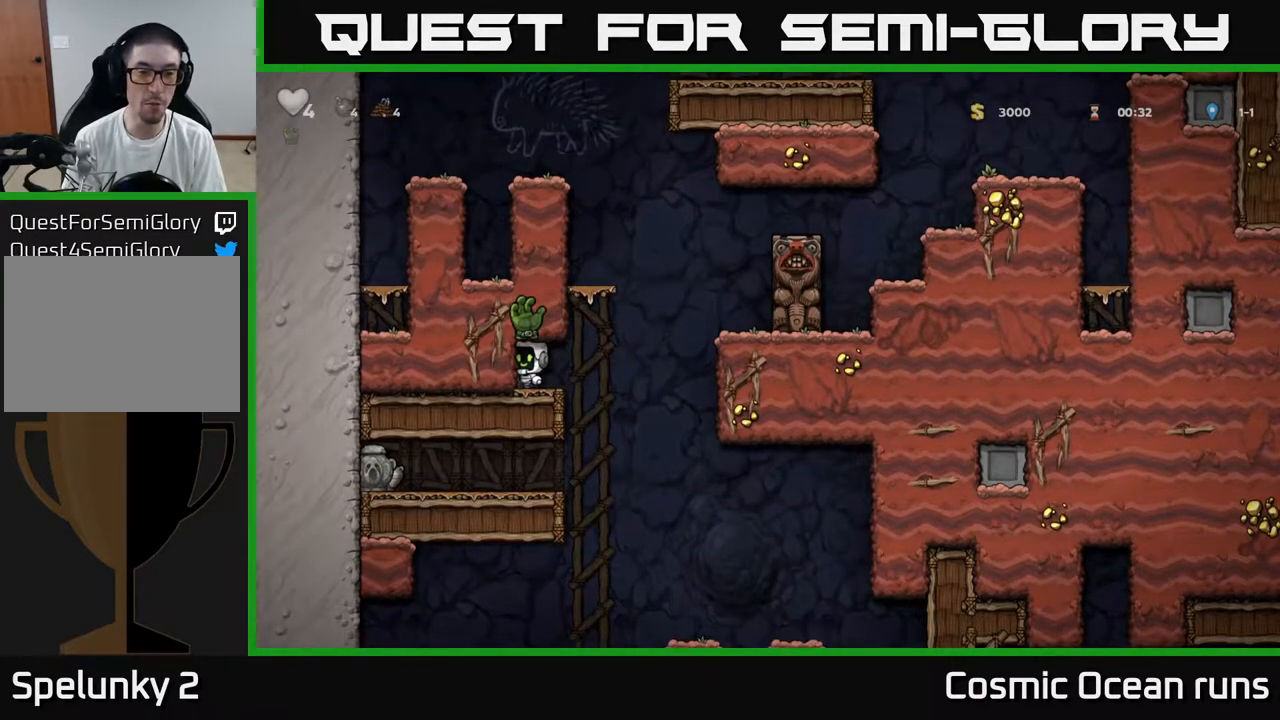
{"buttons": ["DPAD_LEFT"], "left_stick": "center", "right_stick": "center", "events": [[83, "DPAD_RIGHT", "down"], [250, "DPAD_RIGHT", "up"], [383, "DPAD_LEFT", "down"]]}
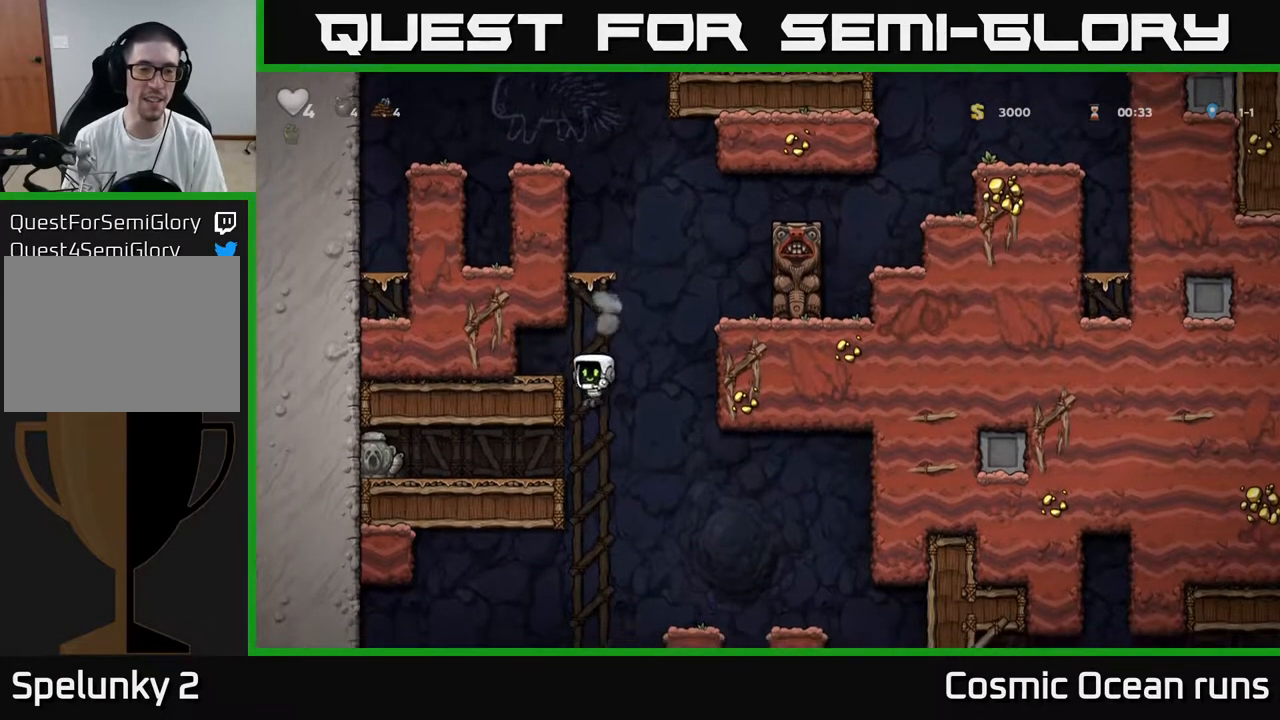
{"buttons": ["DPAD_LEFT"], "left_stick": "center", "right_stick": "center", "events": [[133, "DPAD_DOWN", "down"], [150, "DPAD_LEFT", "up"], [183, "A", "down"], [267, "DPAD_DOWN", "up"], [267, "DPAD_LEFT", "down"], [300, "A", "up"]]}
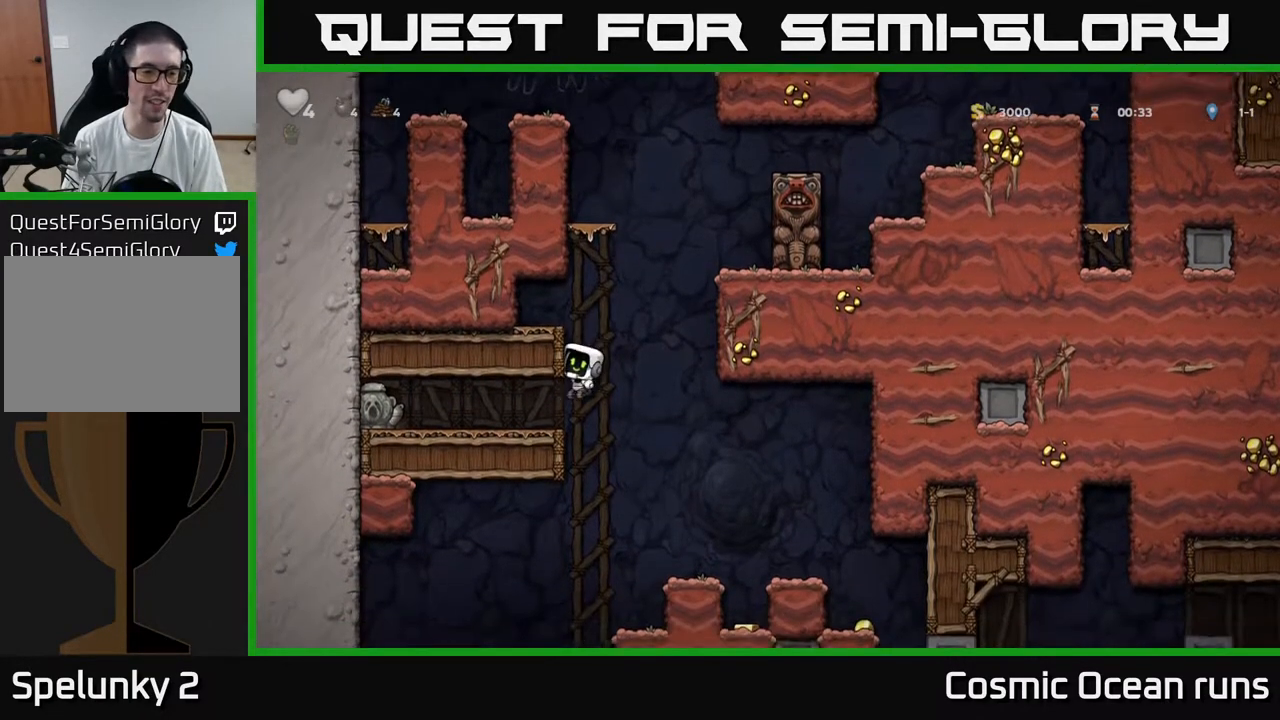
{"buttons": ["DPAD_LEFT"], "left_stick": "center", "right_stick": "center", "events": [[300, "DPAD_LEFT", "up"], [317, "DPAD_DOWN", "down"], [383, "DPAD_DOWN", "up"], [383, "DPAD_LEFT", "down"]]}
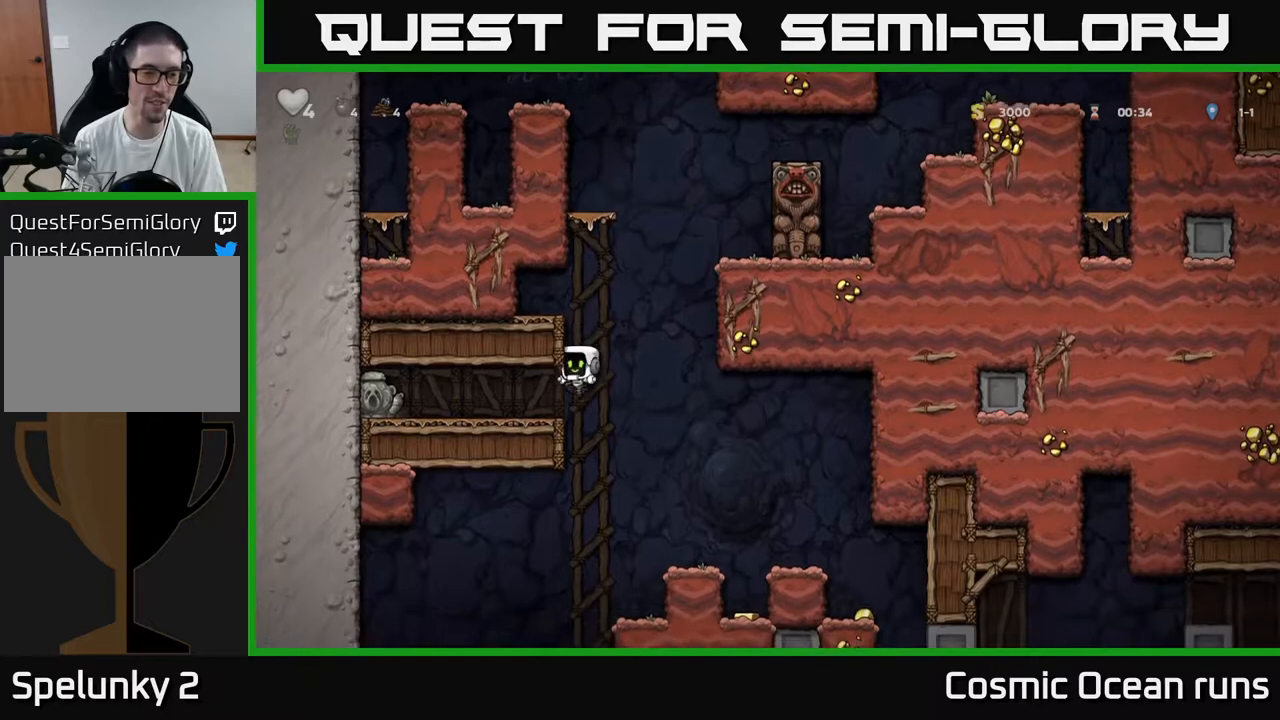
{"buttons": ["DPAD_LEFT"], "left_stick": "center", "right_stick": "center", "events": [[50, "DPAD_LEFT", "up"], [167, "DPAD_LEFT", "down"], [383, "DPAD_LEFT", "up"], [500, "DPAD_LEFT", "down"]]}
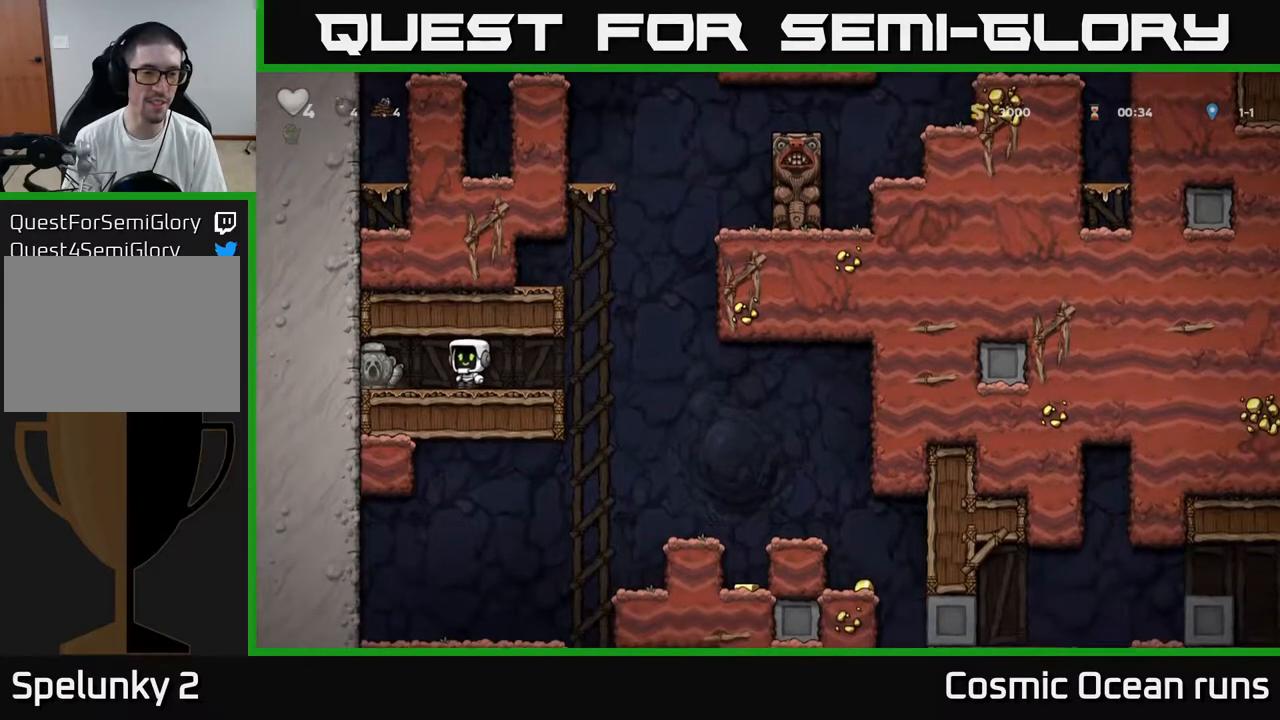
{"buttons": ["DPAD_RIGHT"], "left_stick": "center", "right_stick": "center", "events": [[150, "DPAD_LEFT", "up"], [167, "DPAD_DOWN", "down"], [267, "X", "down"], [367, "X", "up"], [400, "DPAD_DOWN", "up"], [500, "DPAD_RIGHT", "down"]]}
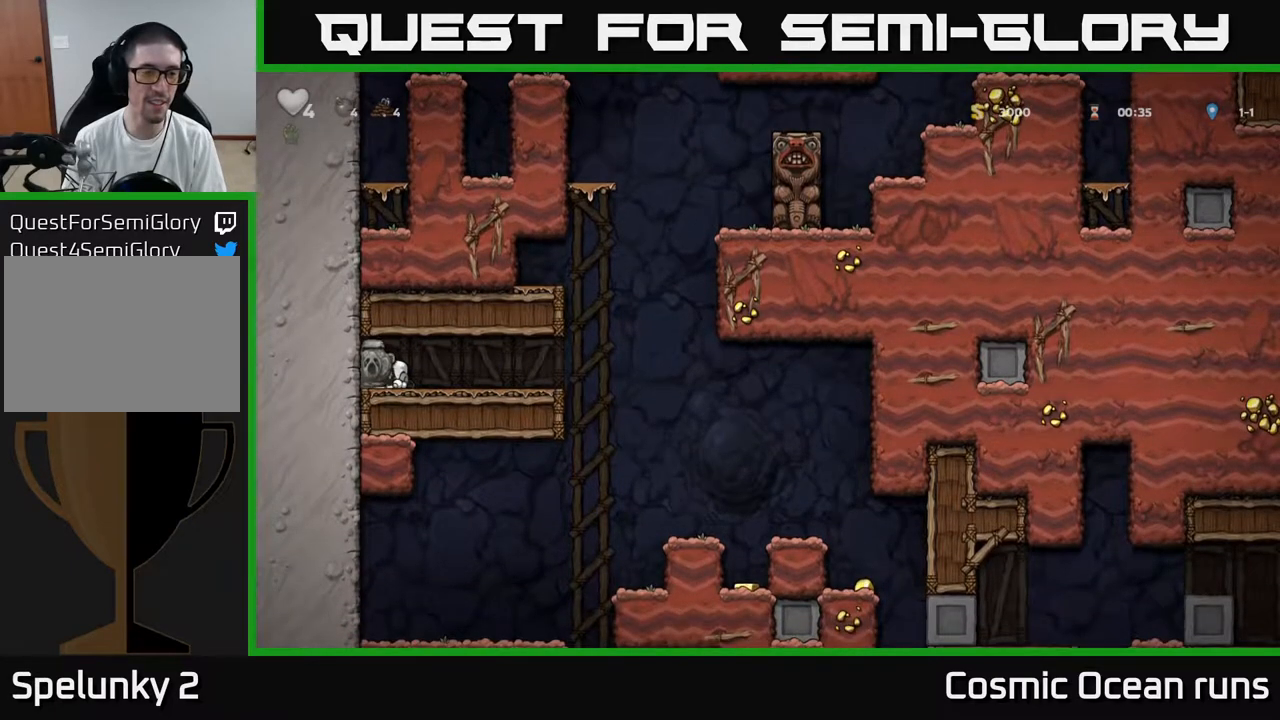
{"buttons": [], "left_stick": "center", "right_stick": "center", "events": [[167, "DPAD_RIGHT", "up"]]}
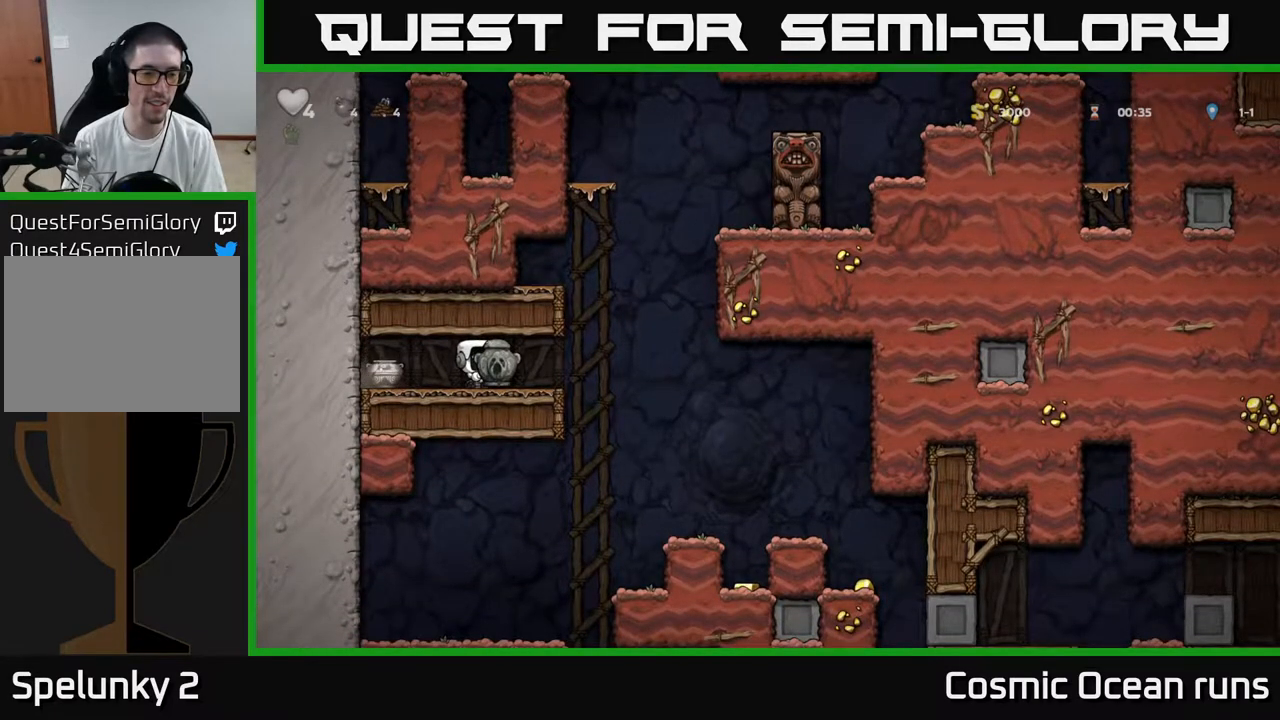
{"buttons": ["DPAD_DOWN", "DPAD_LEFT"], "left_stick": "center", "right_stick": "center", "events": [[100, "DPAD_DOWN", "down"], [183, "X", "down"], [250, "DPAD_DOWN", "up"], [267, "DPAD_LEFT", "down"], [317, "X", "up"], [500, "DPAD_DOWN", "down"]]}
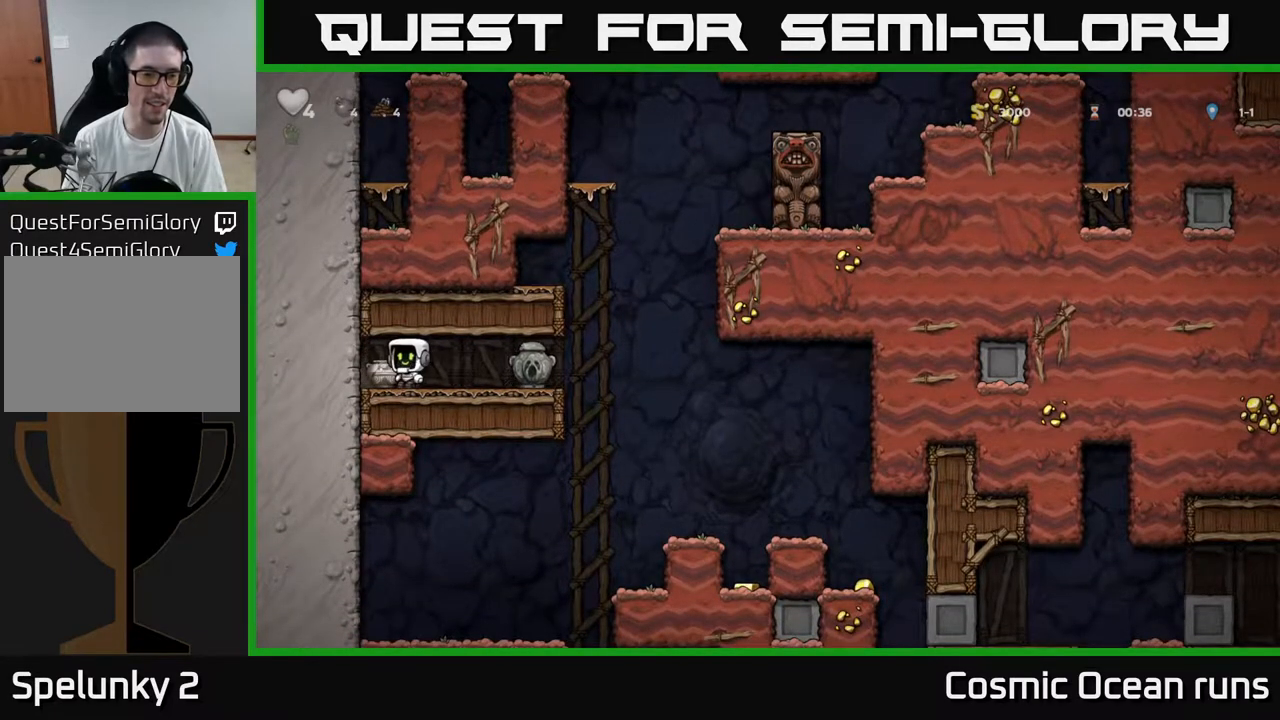
{"buttons": [], "left_stick": "center", "right_stick": "center", "events": [[17, "DPAD_LEFT", "up"], [83, "X", "down"], [117, "DPAD_RIGHT", "down"], [150, "DPAD_DOWN", "up"], [183, "X", "up"], [500, "DPAD_RIGHT", "up"]]}
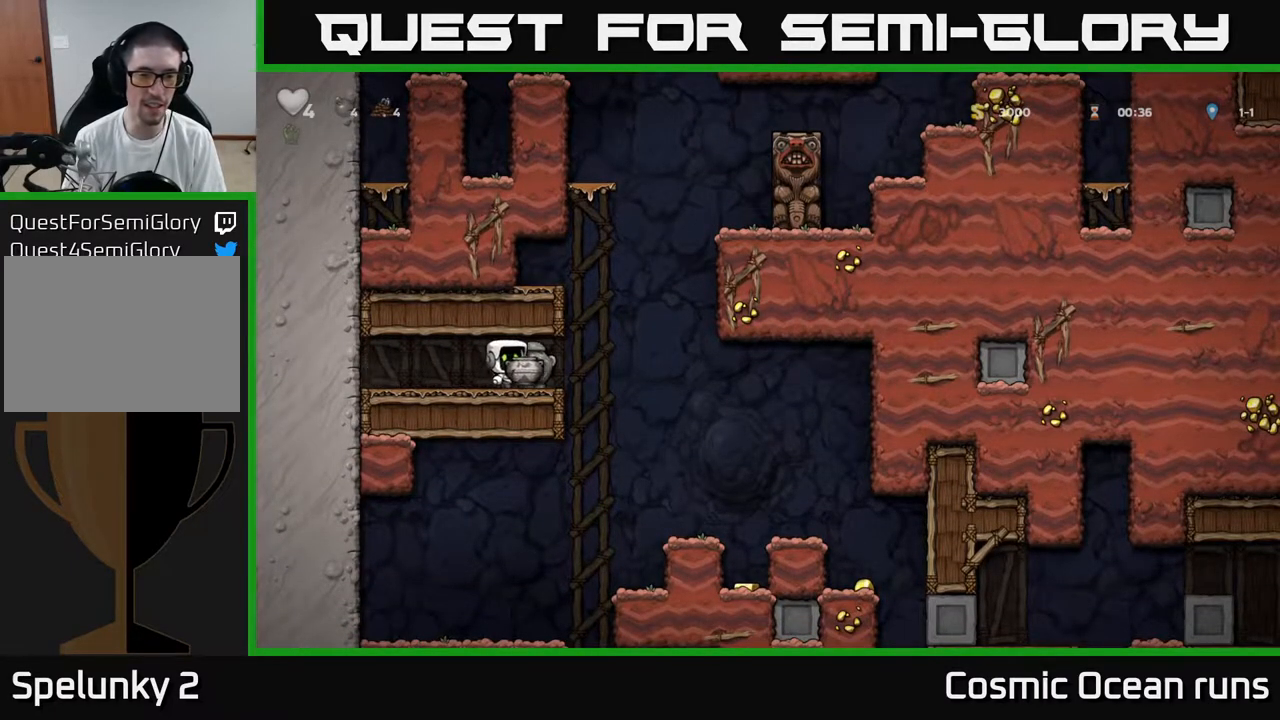
{"buttons": [], "left_stick": "center", "right_stick": "center", "events": [[383, "X", "down"], [467, "X", "up"]]}
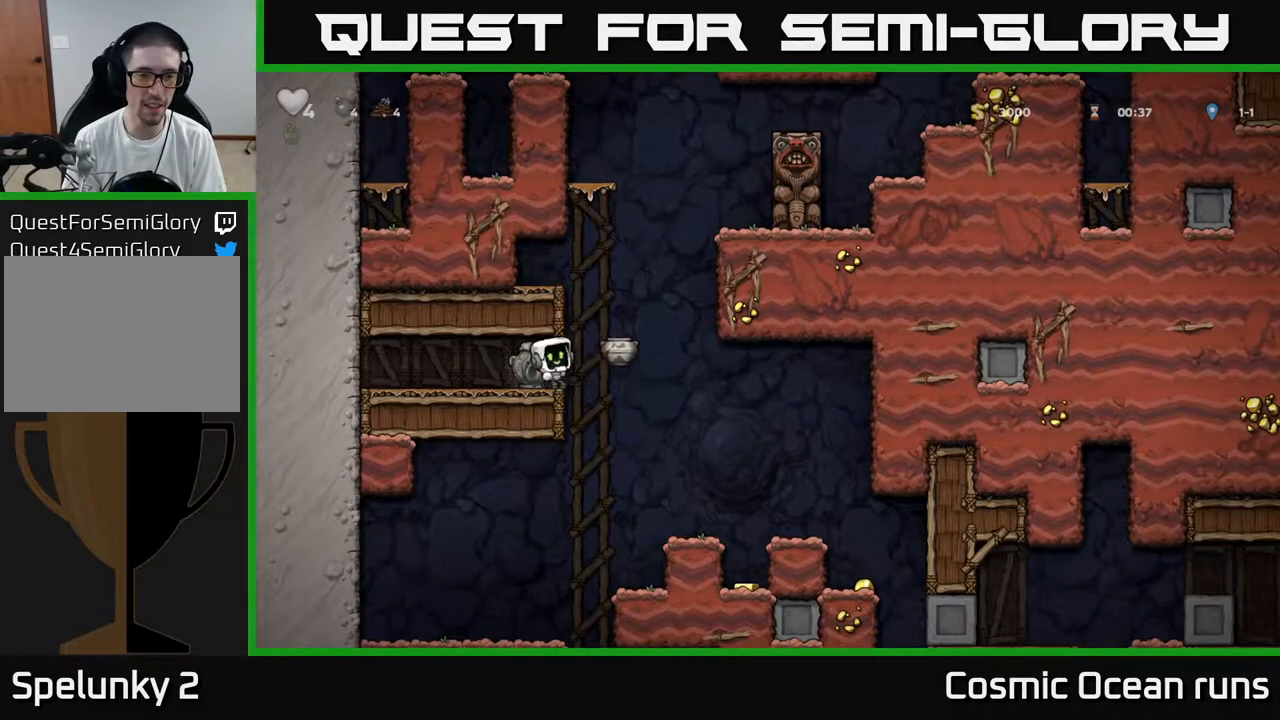
{"buttons": [], "left_stick": "center", "right_stick": "center", "events": [[150, "DPAD_LEFT", "down"], [200, "DPAD_LEFT", "up"], [217, "DPAD_DOWN", "down"], [317, "X", "down"], [400, "X", "up"], [433, "DPAD_DOWN", "up"]]}
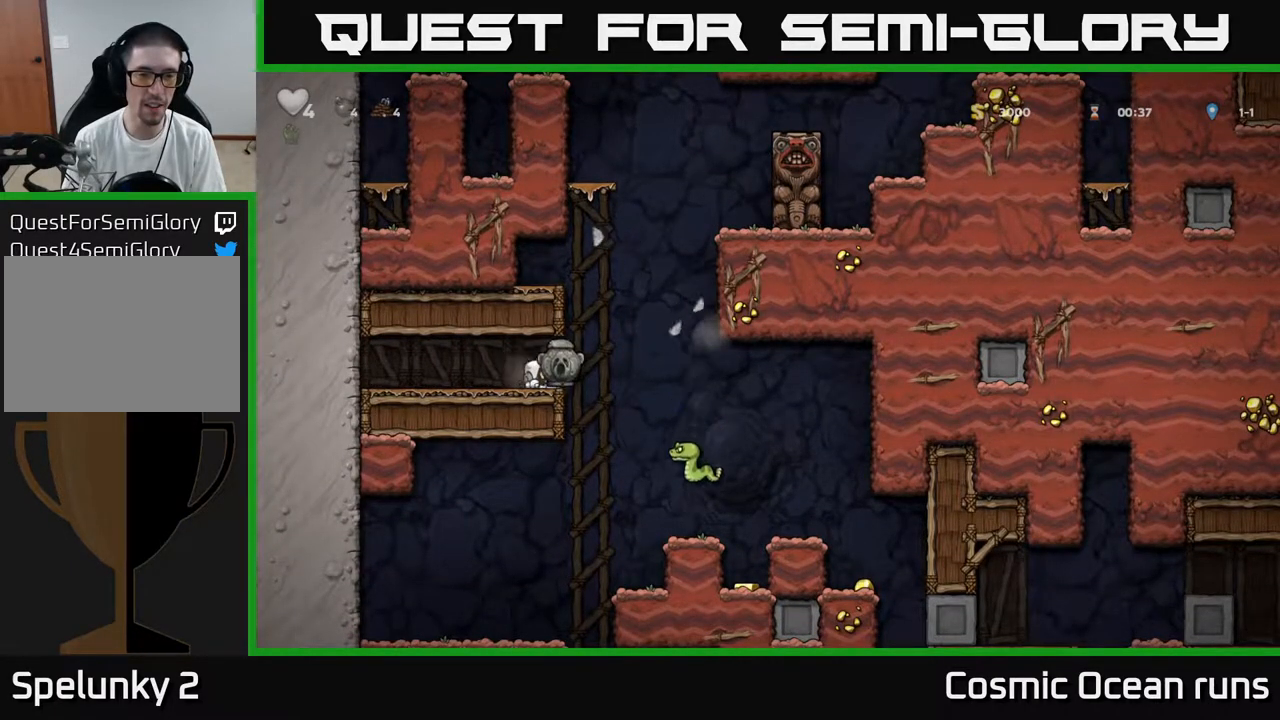
{"buttons": [], "left_stick": "center", "right_stick": "center", "events": [[183, "DPAD_RIGHT", "down"], [467, "DPAD_RIGHT", "up"]]}
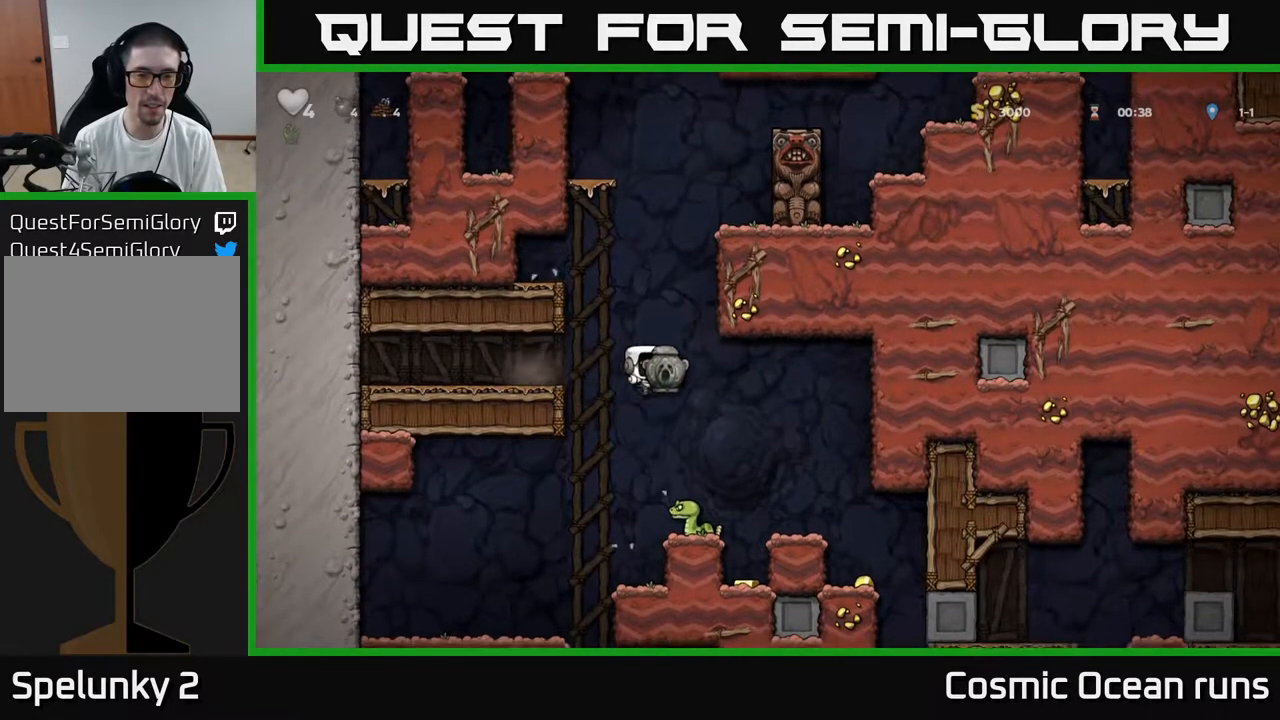
{"buttons": [], "left_stick": "center", "right_stick": "center", "events": [[183, "DPAD_RIGHT", "down"], [267, "DPAD_RIGHT", "up"]]}
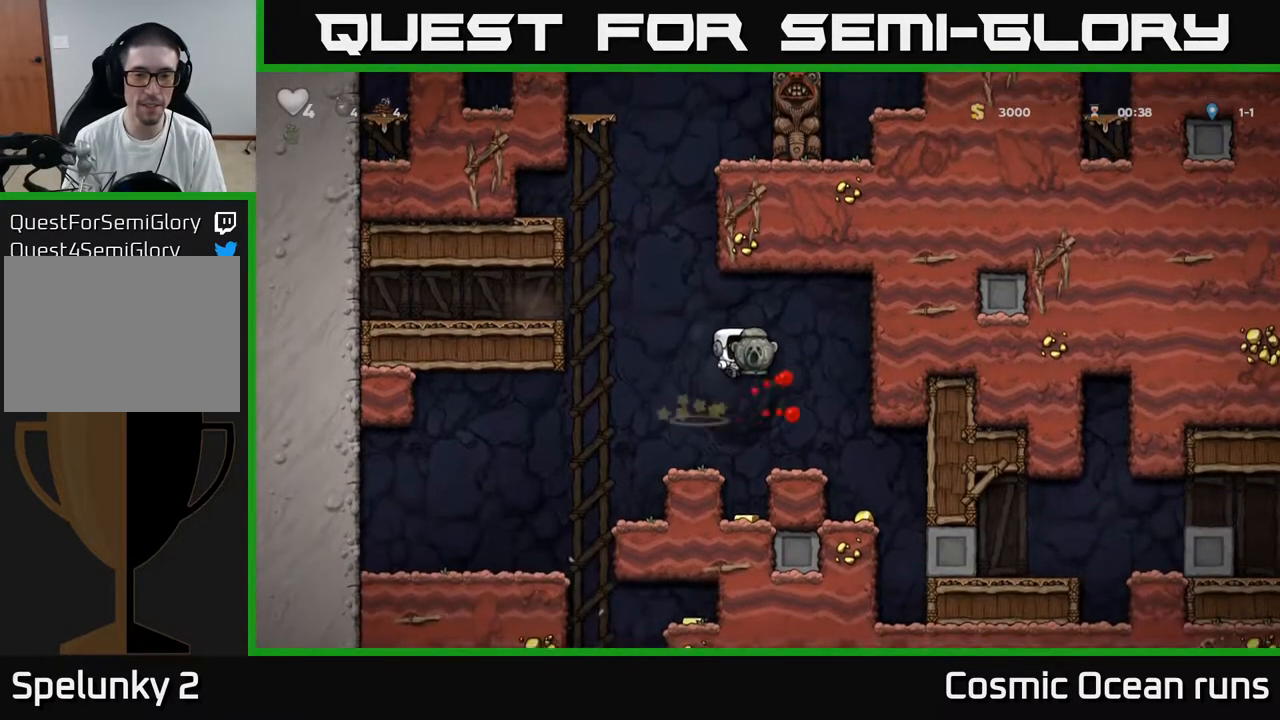
{"buttons": ["DPAD_RIGHT"], "left_stick": "center", "right_stick": "center", "events": [[483, "DPAD_RIGHT", "down"]]}
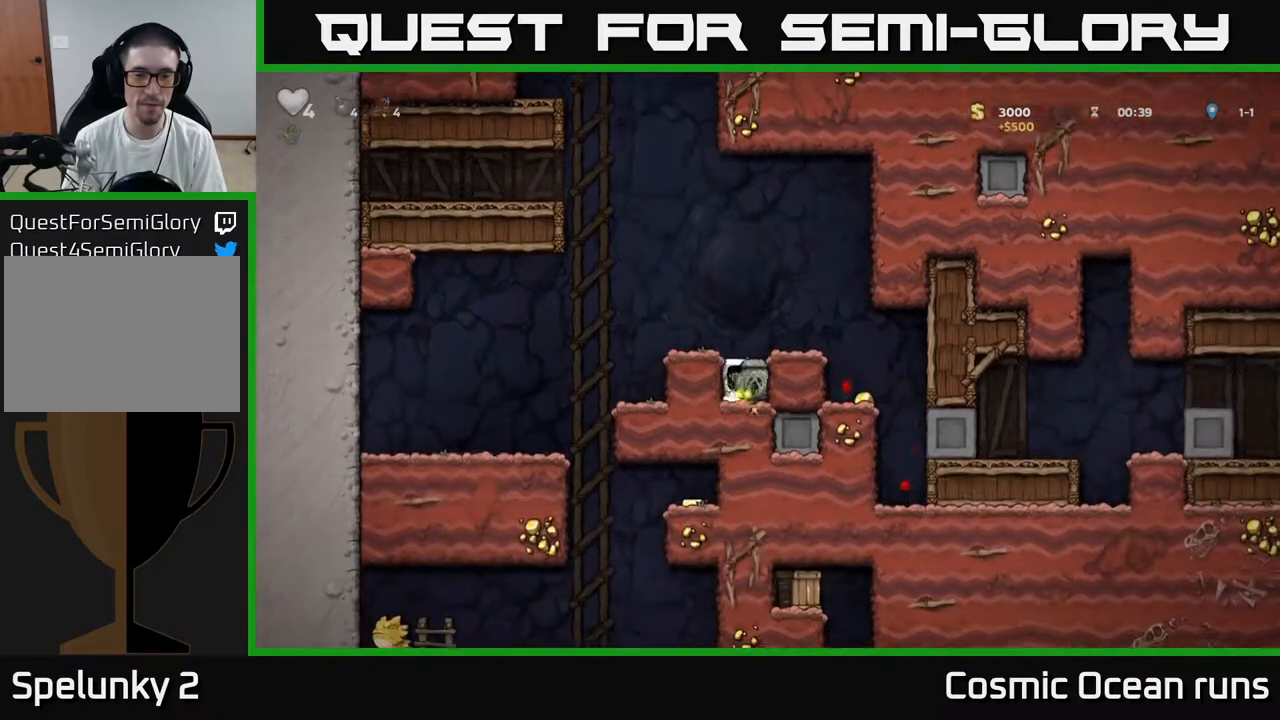
{"buttons": [], "left_stick": "center", "right_stick": "center", "events": [[17, "A", "down"], [183, "A", "up"], [333, "DPAD_RIGHT", "up"]]}
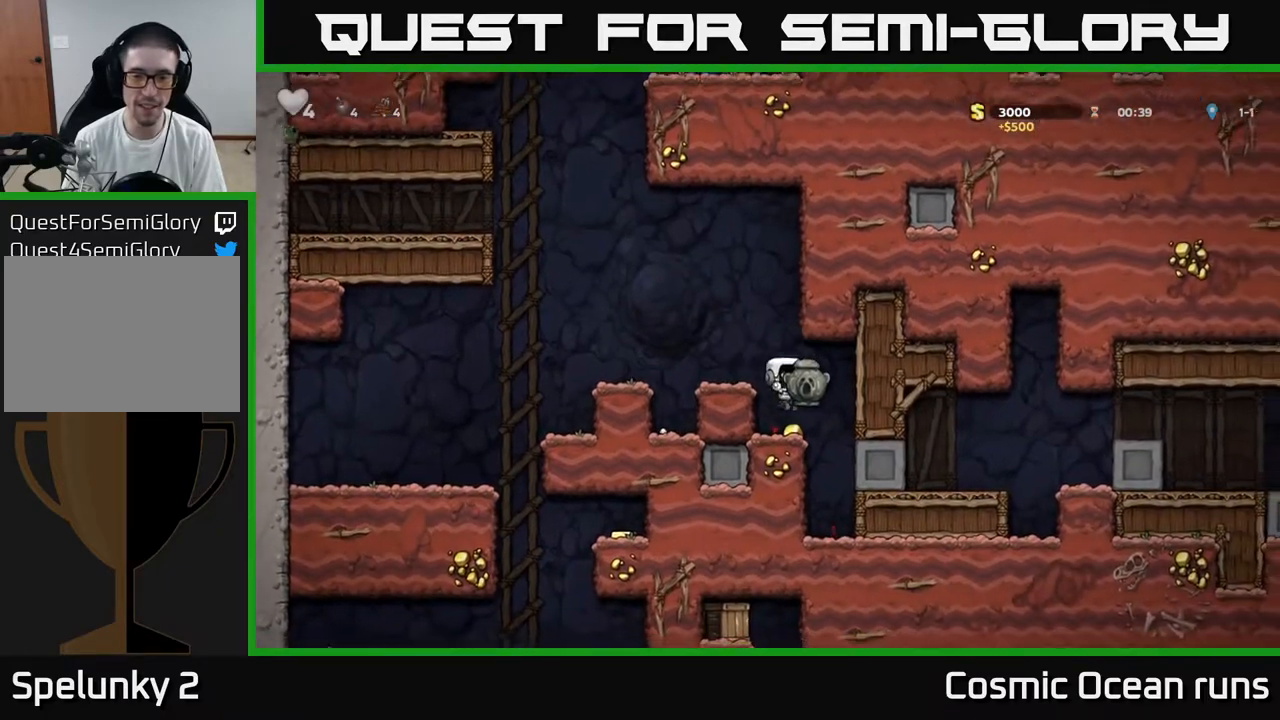
{"buttons": ["DPAD_LEFT"], "left_stick": "center", "right_stick": "center", "events": [[150, "DPAD_LEFT", "down"], [183, "A", "down"], [450, "A", "up"]]}
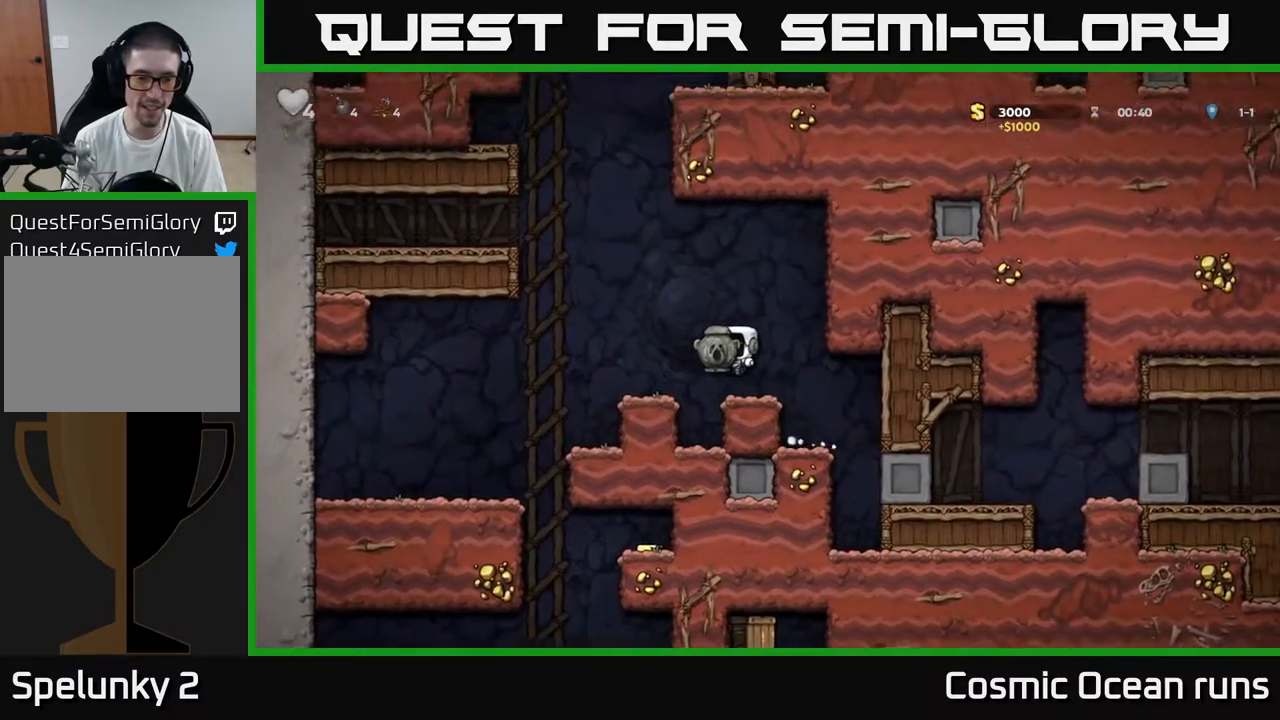
{"buttons": ["DPAD_LEFT"], "left_stick": "center", "right_stick": "center", "events": []}
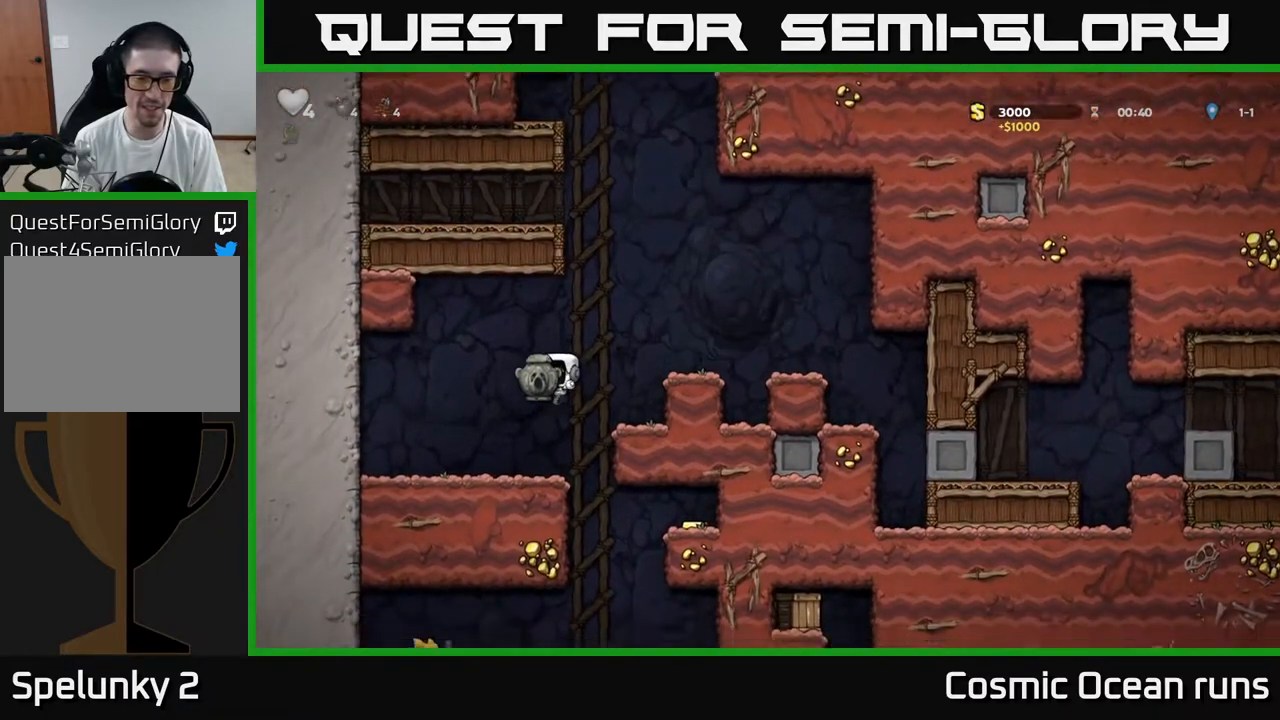
{"buttons": ["A", "DPAD_RIGHT"], "left_stick": "center", "right_stick": "center", "events": [[117, "DPAD_LEFT", "up"], [283, "DPAD_RIGHT", "down"], [417, "A", "down"]]}
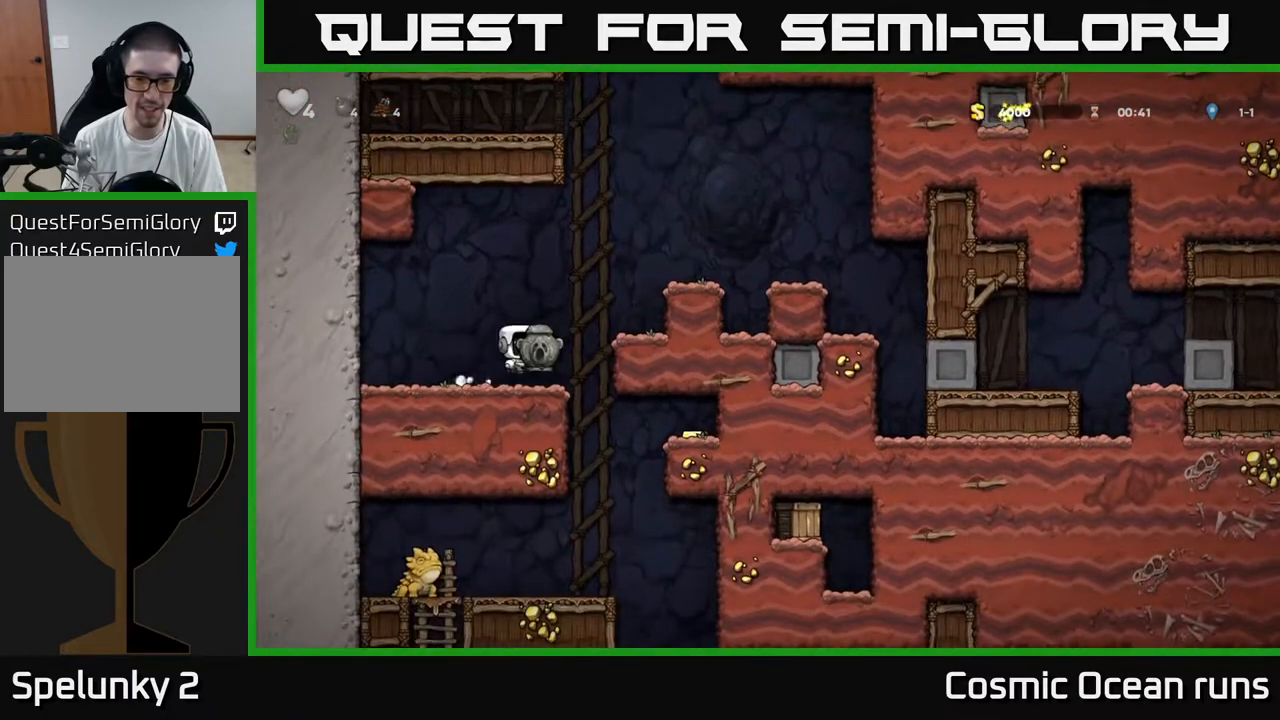
{"buttons": ["A", "DPAD_RIGHT"], "left_stick": "center", "right_stick": "center", "events": [[183, "A", "up"], [333, "A", "down"]]}
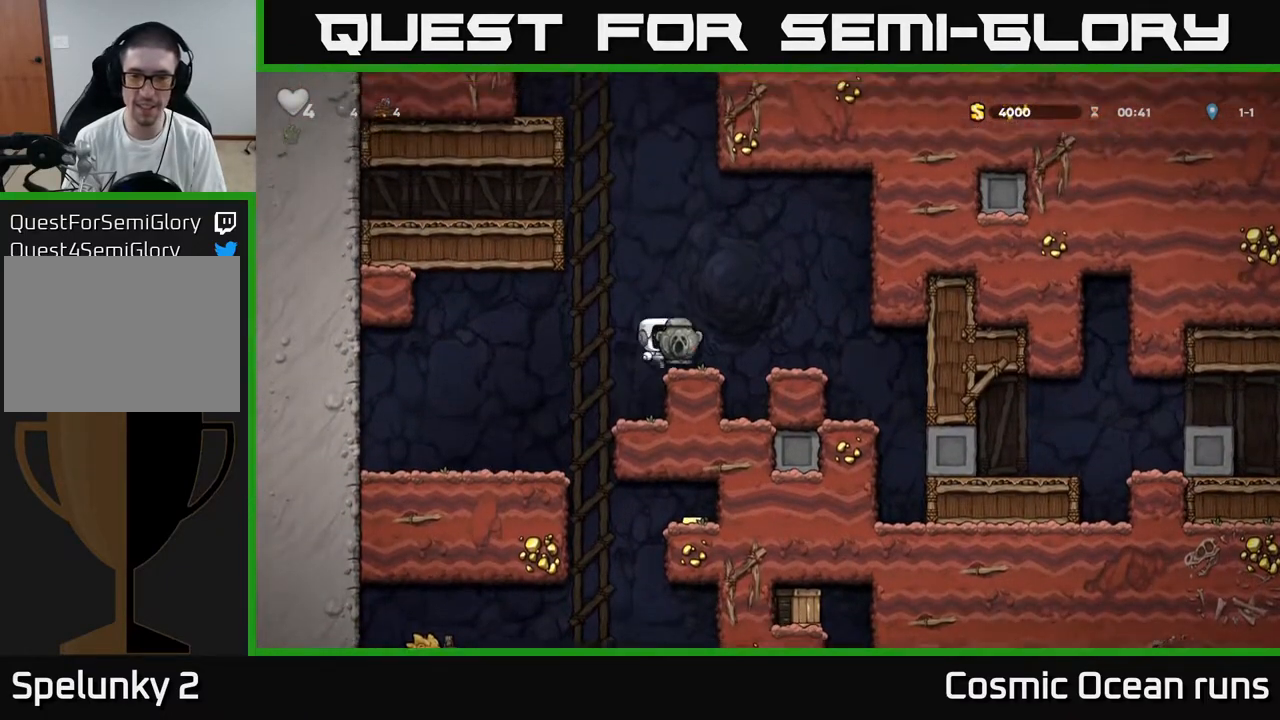
{"buttons": ["DPAD_RIGHT"], "left_stick": "center", "right_stick": "center", "events": [[50, "A", "up"]]}
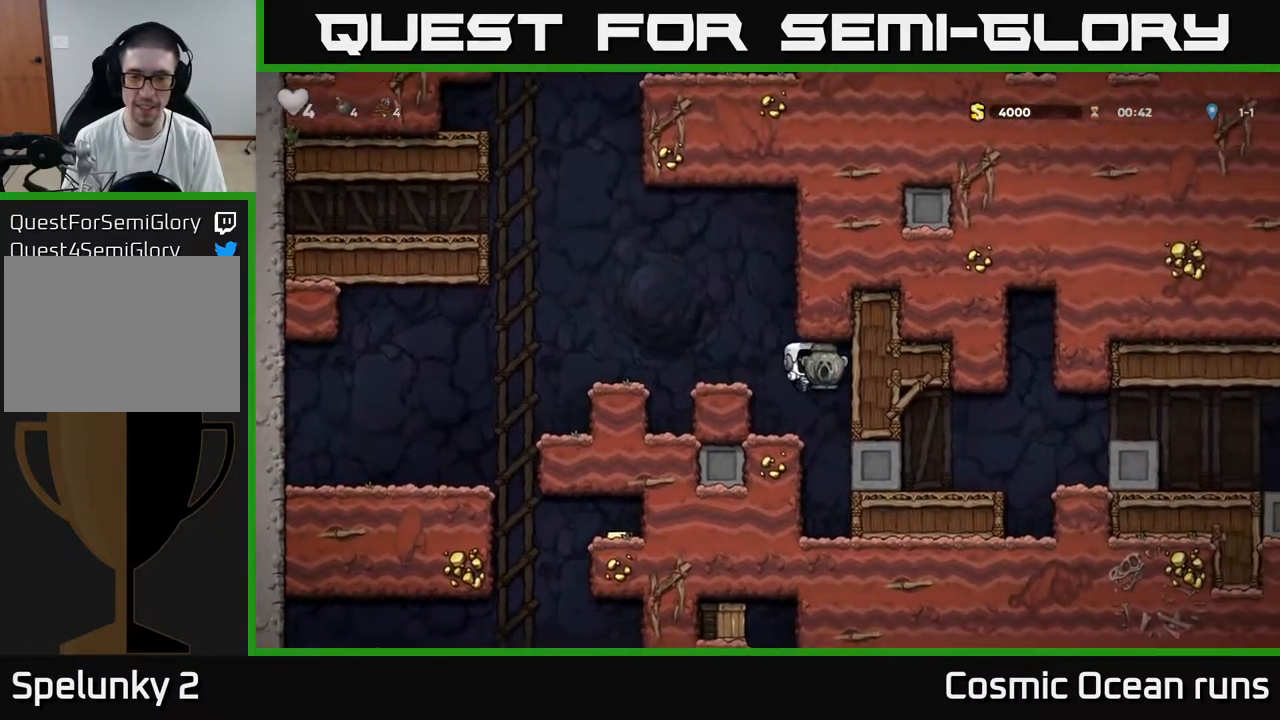
{"buttons": [], "left_stick": "center", "right_stick": "center", "events": [[33, "DPAD_RIGHT", "up"]]}
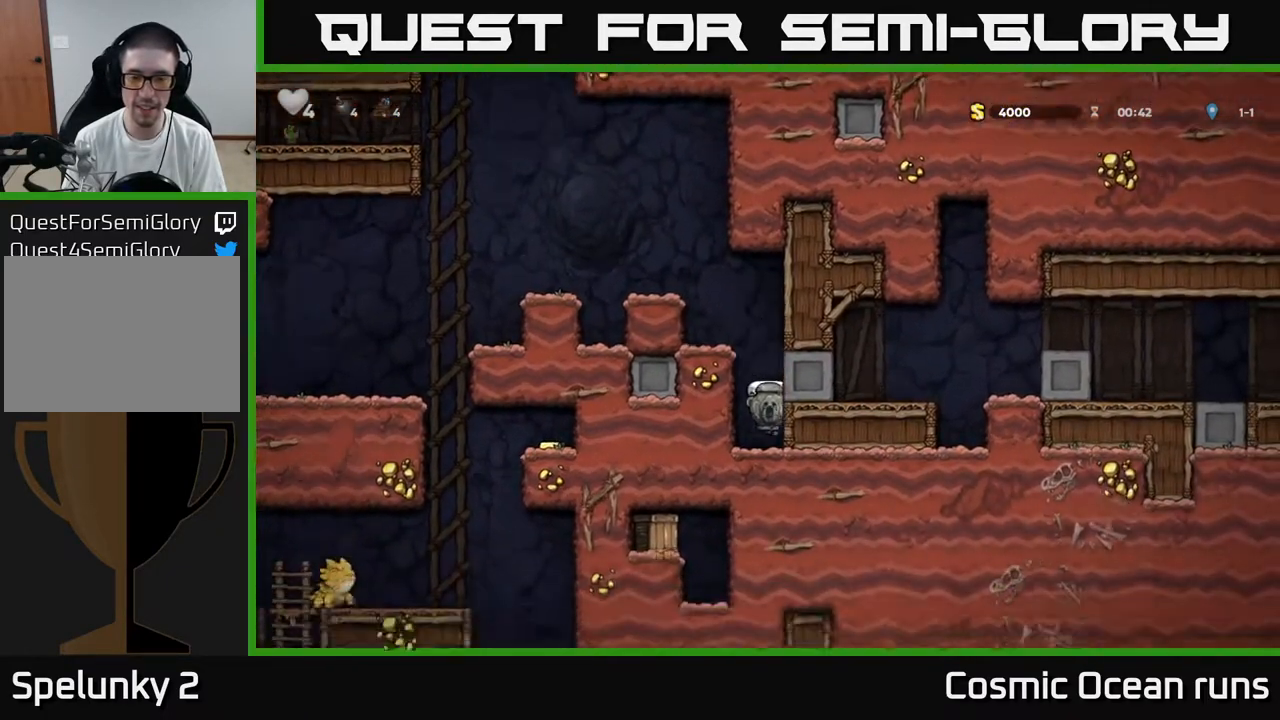
{"buttons": ["DPAD_DOWN"], "left_stick": "center", "right_stick": "center", "events": [[183, "DPAD_LEFT", "down"], [283, "DPAD_DOWN", "down"], [300, "DPAD_LEFT", "up"]]}
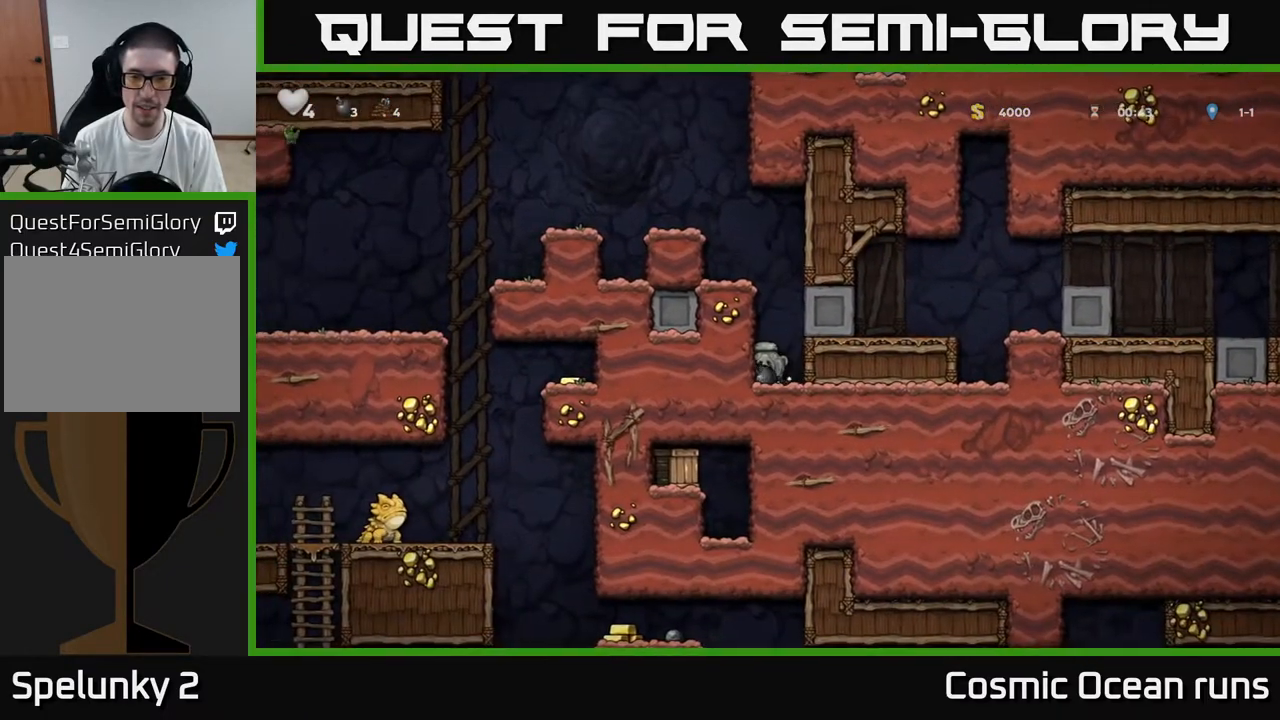
{"buttons": ["A", "DPAD_LEFT"], "left_stick": "center", "right_stick": "center", "events": [[50, "DPAD_DOWN", "up"], [150, "A", "down"], [250, "DPAD_LEFT", "down"], [350, "A", "up"], [483, "A", "down"]]}
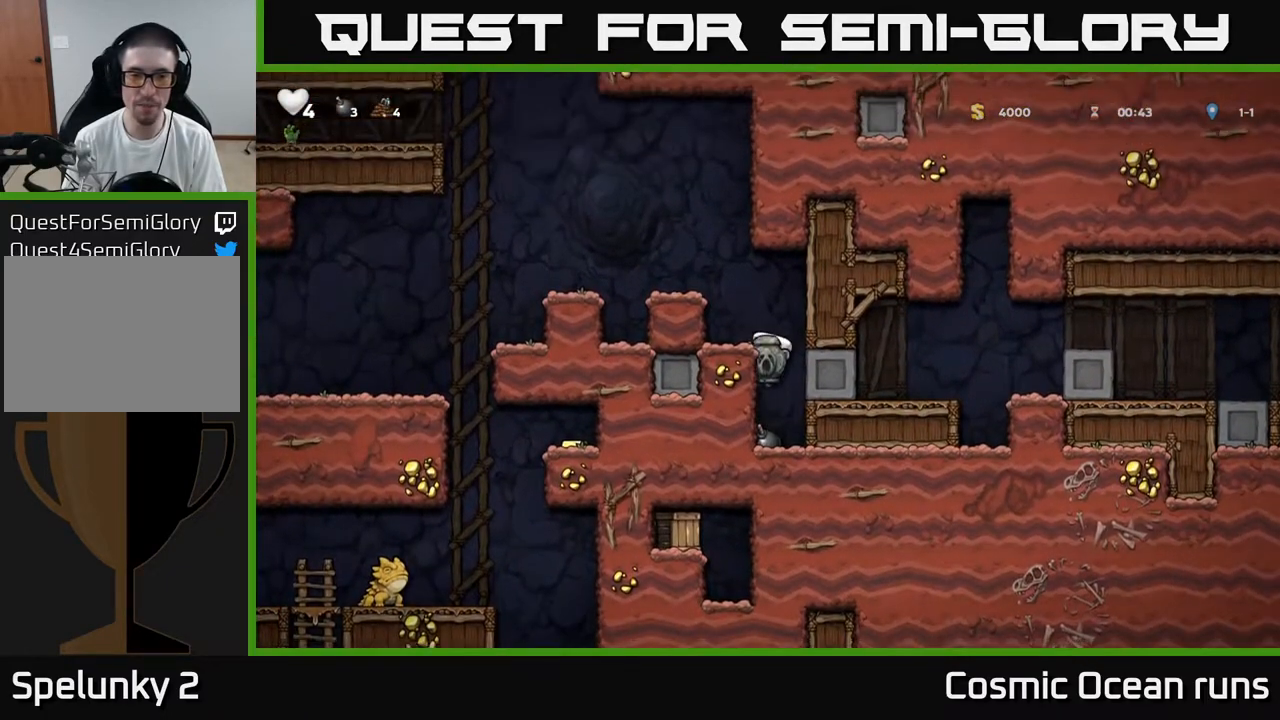
{"buttons": ["A", "DPAD_LEFT"], "left_stick": "center", "right_stick": "center", "events": [[200, "A", "up"], [367, "A", "down"]]}
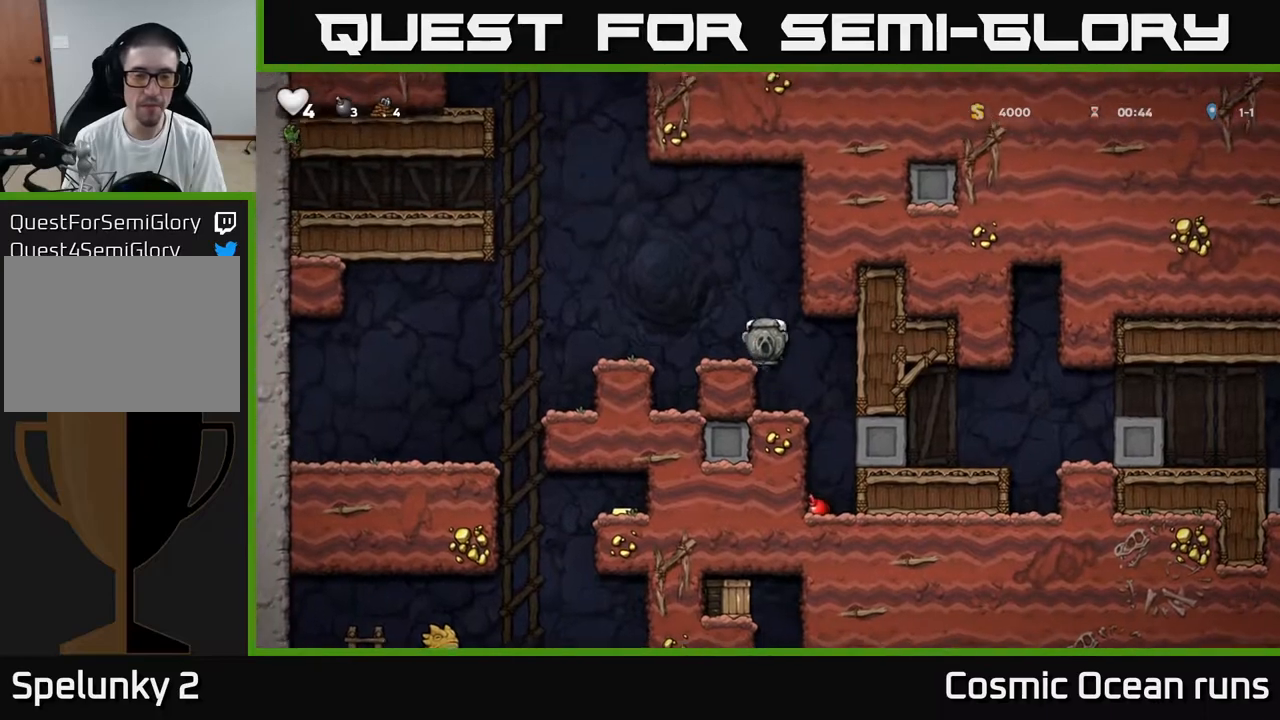
{"buttons": [], "left_stick": "center", "right_stick": "center", "events": [[17, "A", "up"], [167, "DPAD_LEFT", "up"]]}